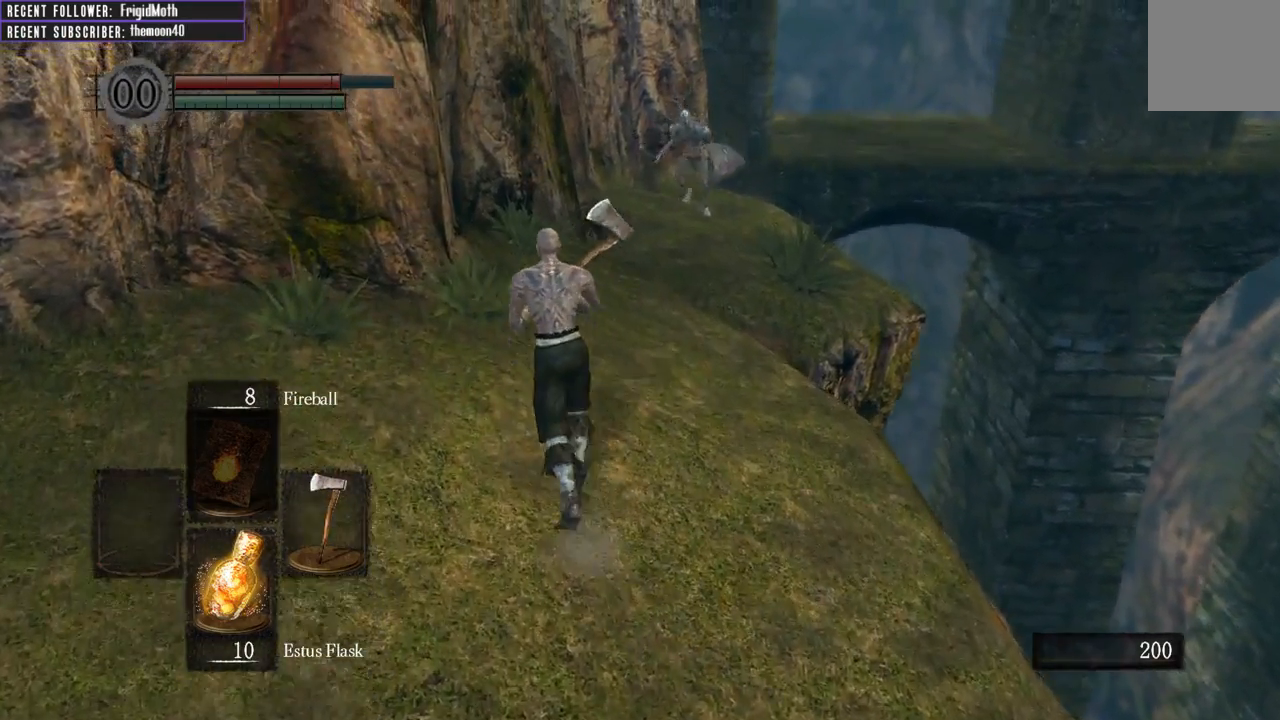
Gameplay with a controller (Xbox layout); each line is a JSON object with the inputs held at the frame after it. "events" lists button and stick changes between this image and that frame as [ms after this image, input, new state], when the widget could be followed in between. Not read: L3.
{"buttons": ["B"], "left_stick": "up", "right_stick": "center", "events": [[150, "left_stick", "up-right"], [450, "left_stick", "up"]]}
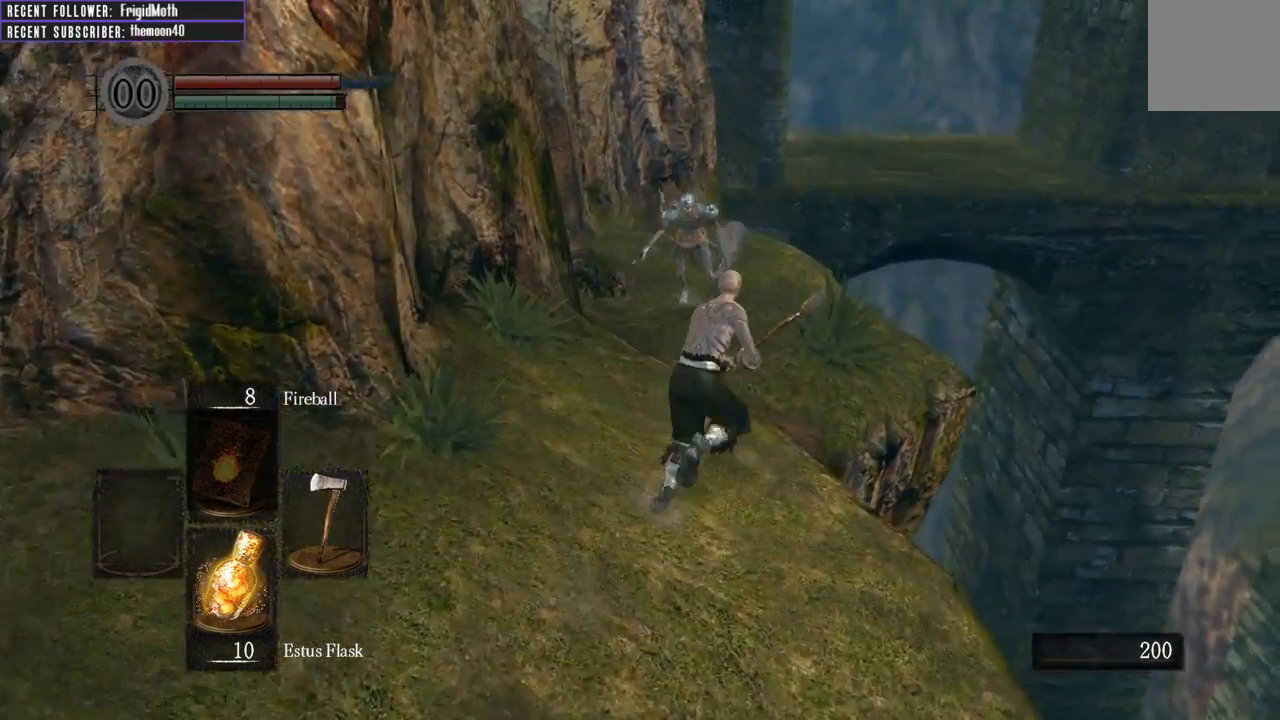
{"buttons": ["B"], "left_stick": "up", "right_stick": "center", "events": []}
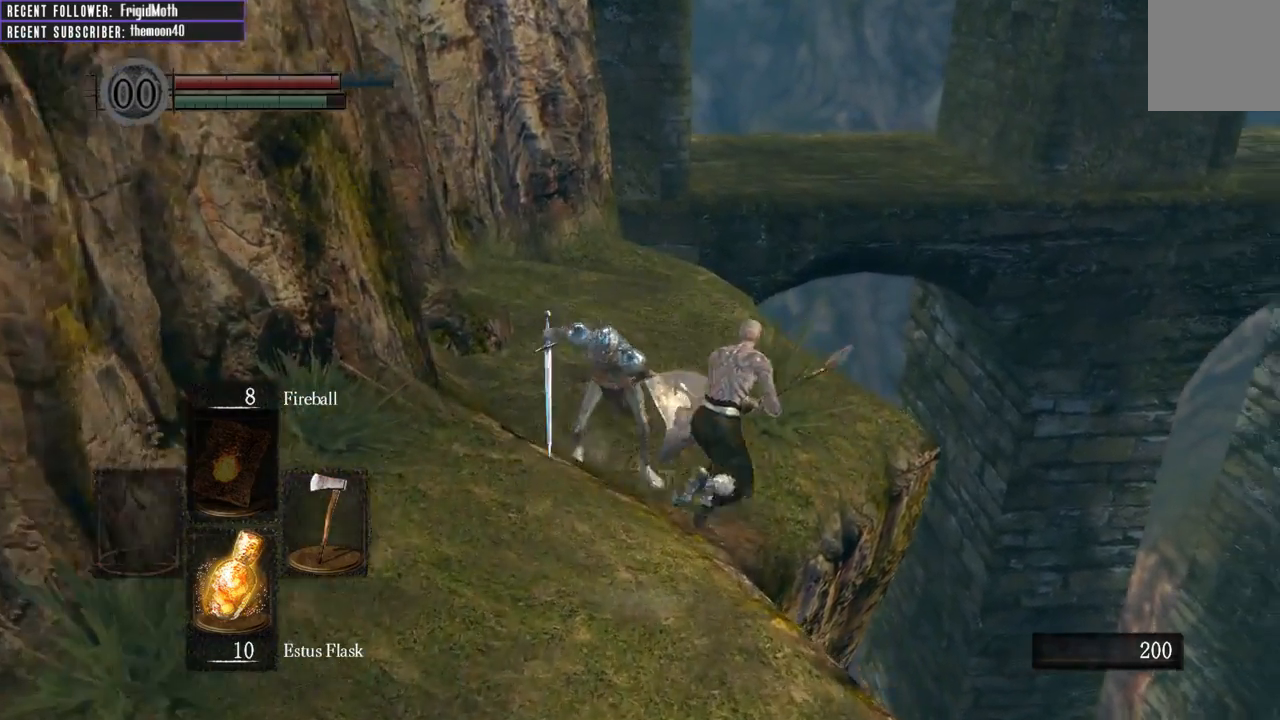
{"buttons": ["B"], "left_stick": "up-left", "right_stick": "center", "events": [[200, "left_stick", "up-left"]]}
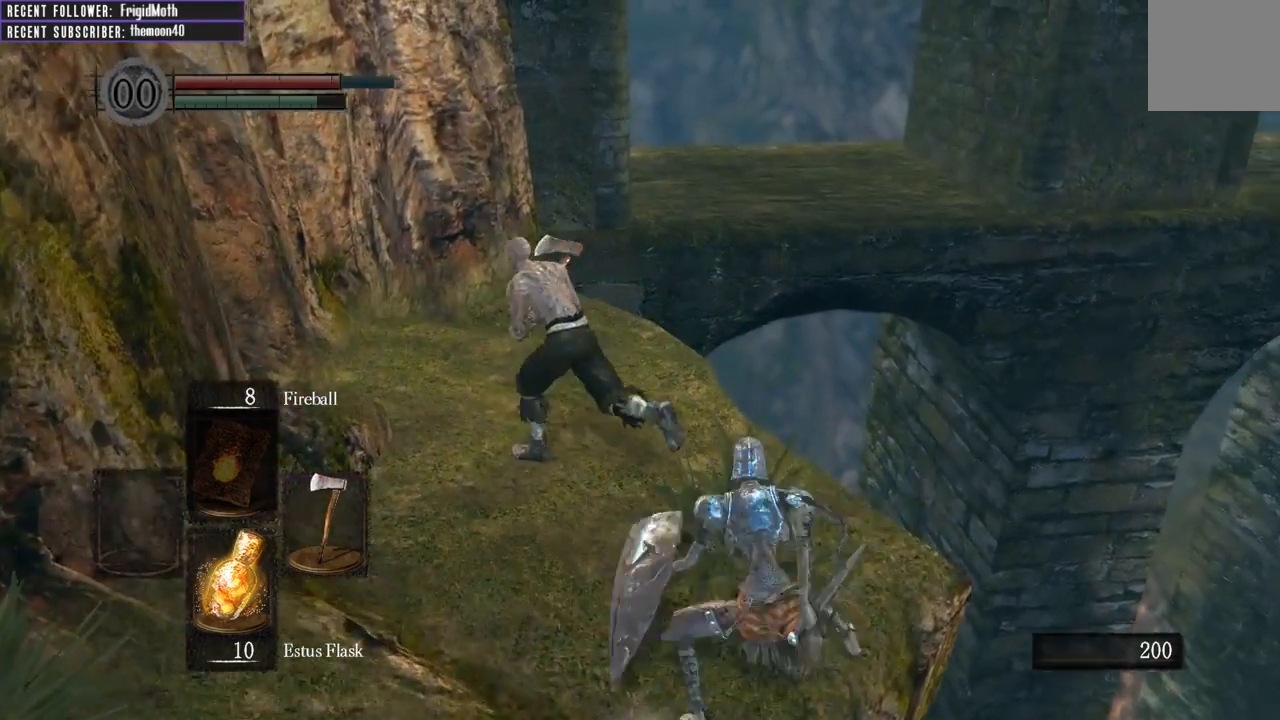
{"buttons": ["B"], "left_stick": "up", "right_stick": "center", "events": [[133, "left_stick", "up"]]}
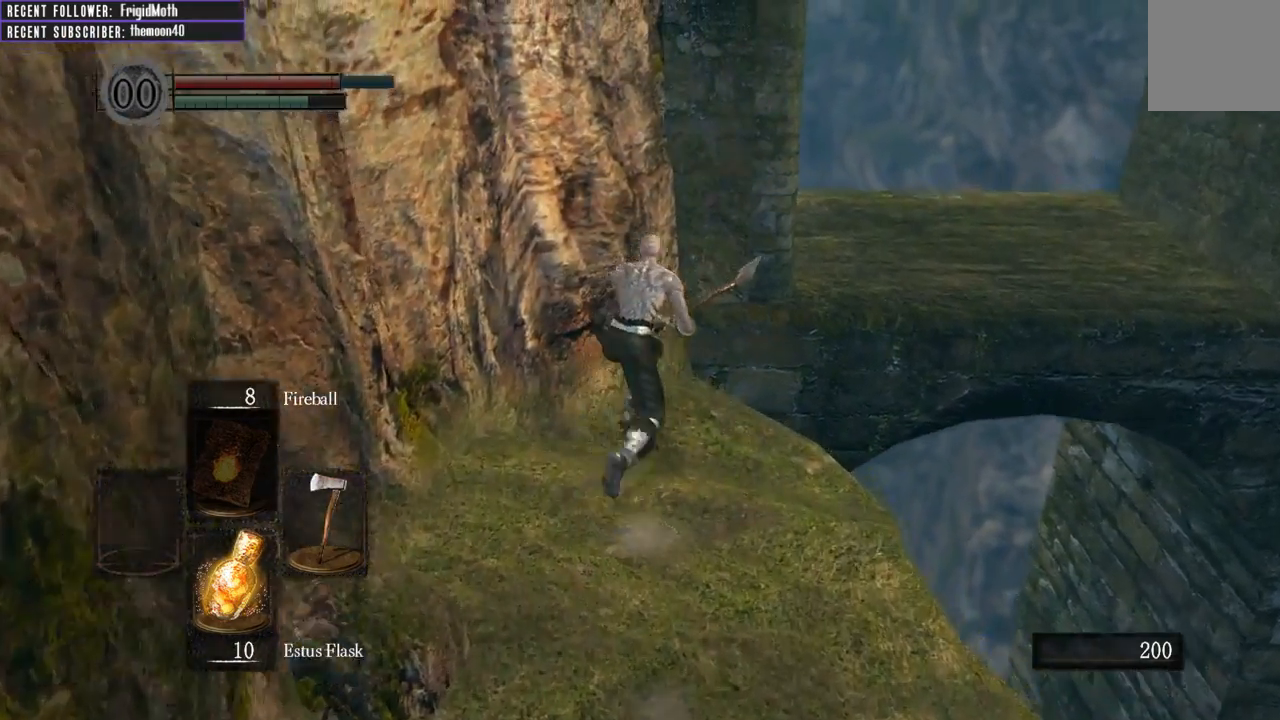
{"buttons": [], "left_stick": "up-right", "right_stick": "center", "events": [[17, "left_stick", "up-right"], [100, "B", "up"], [183, "B", "down"], [250, "B", "up"], [317, "B", "down"], [400, "B", "up"]]}
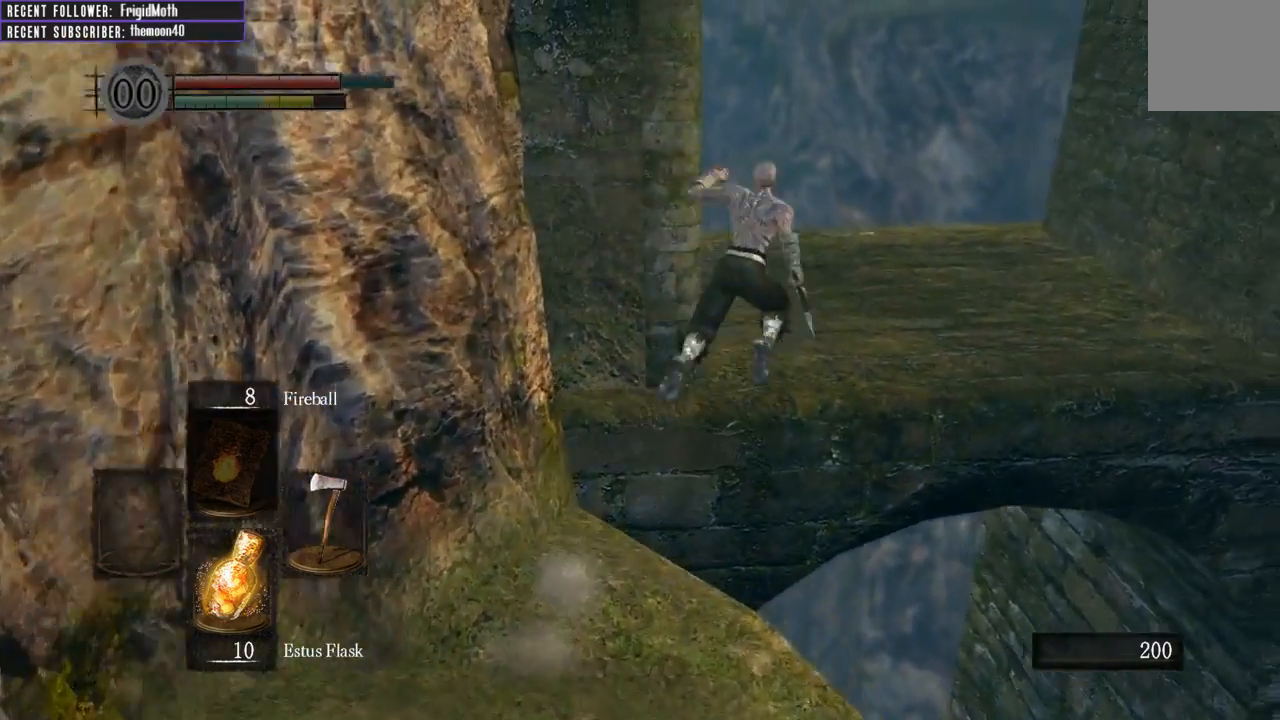
{"buttons": [], "left_stick": "up-right", "right_stick": "center", "events": []}
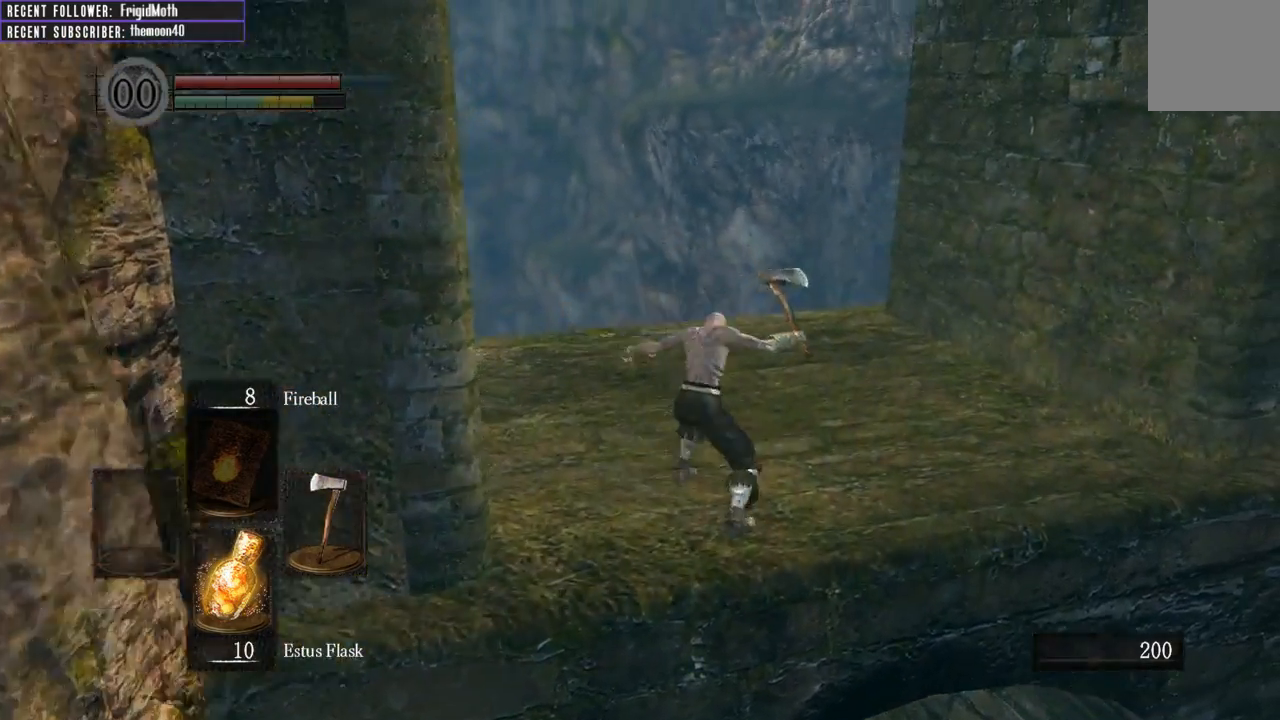
{"buttons": [], "left_stick": "up", "right_stick": "center", "events": [[267, "right_stick", "up"], [350, "left_stick", "up"], [483, "right_stick", "center"]]}
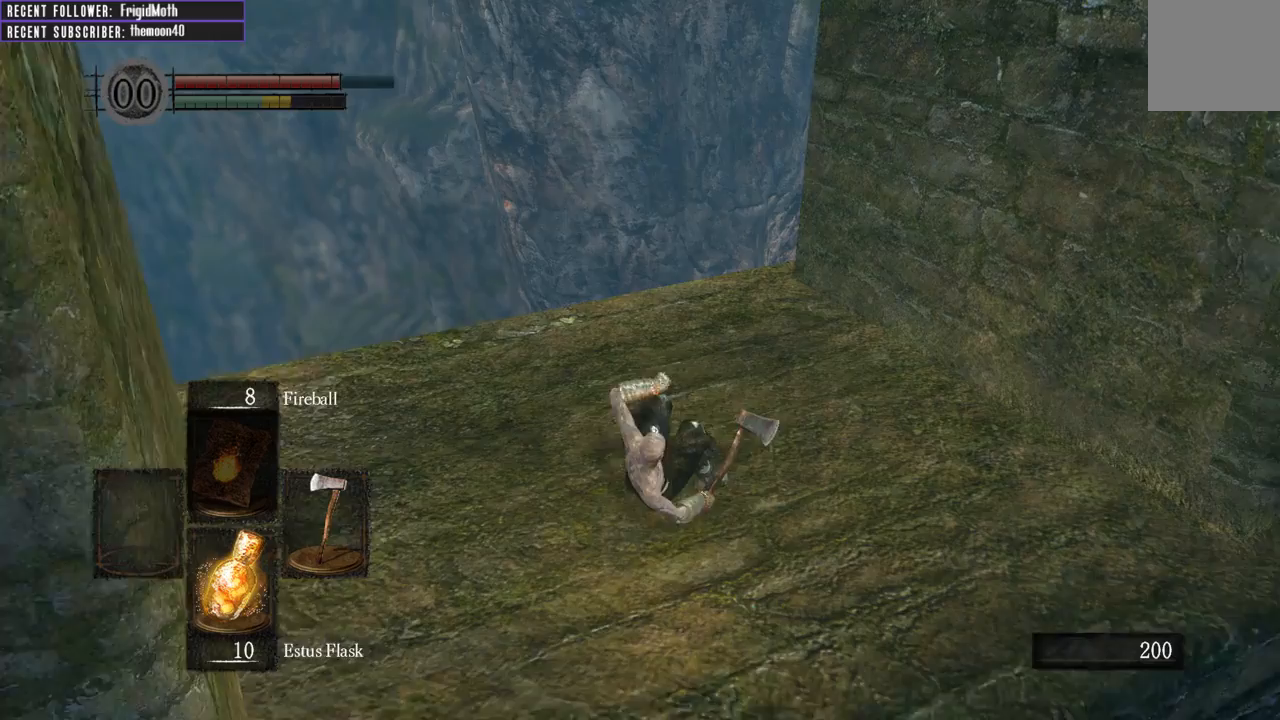
{"buttons": [], "left_stick": "up-left", "right_stick": "right", "events": [[250, "right_stick", "right"], [317, "left_stick", "up-left"]]}
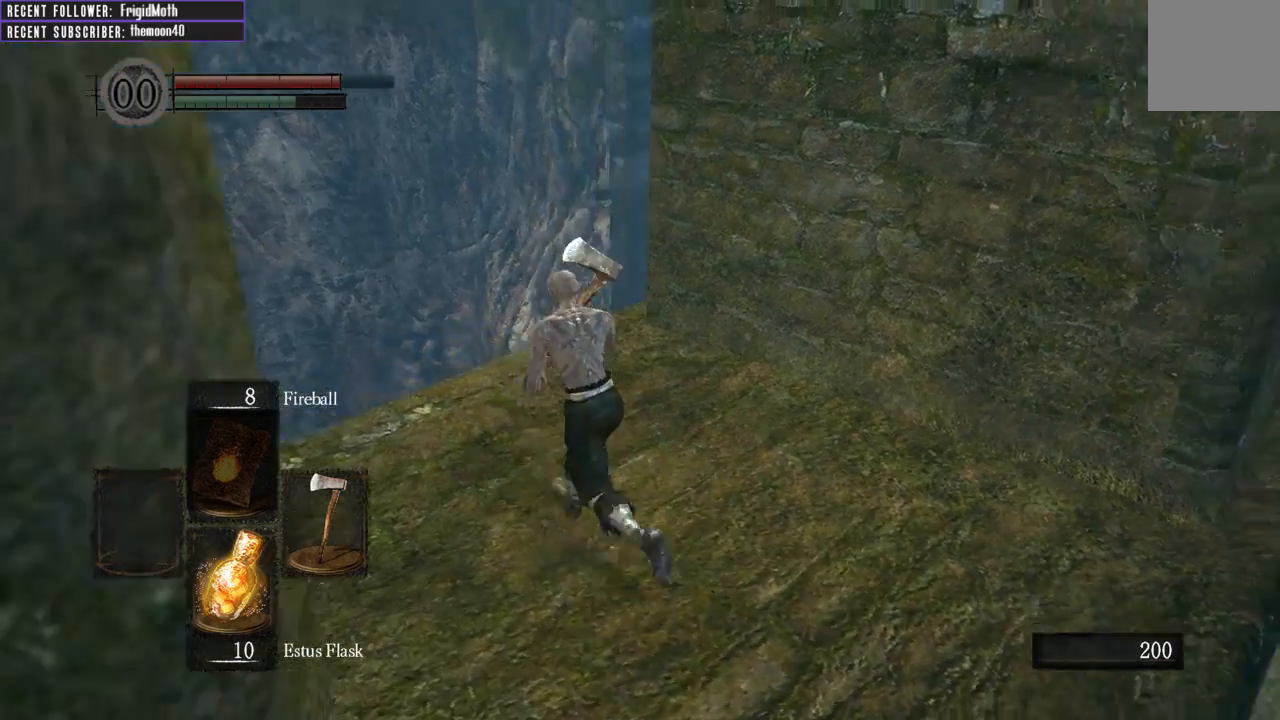
{"buttons": [], "left_stick": "up", "right_stick": "center", "events": [[33, "right_stick", "center"], [167, "right_stick", "right"], [283, "left_stick", "up"], [483, "right_stick", "center"]]}
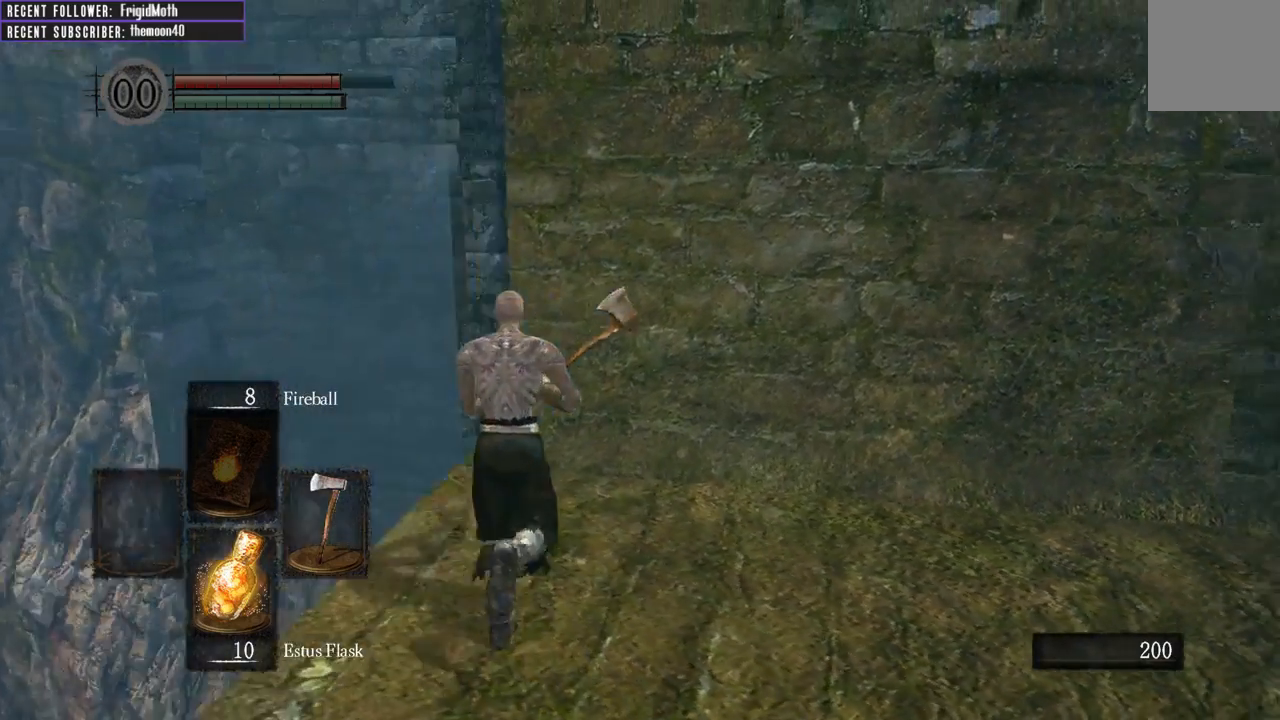
{"buttons": [], "left_stick": "up-left", "right_stick": "right", "events": [[100, "right_stick", "right"], [233, "right_stick", "center"], [350, "left_stick", "up-left"], [367, "right_stick", "right"]]}
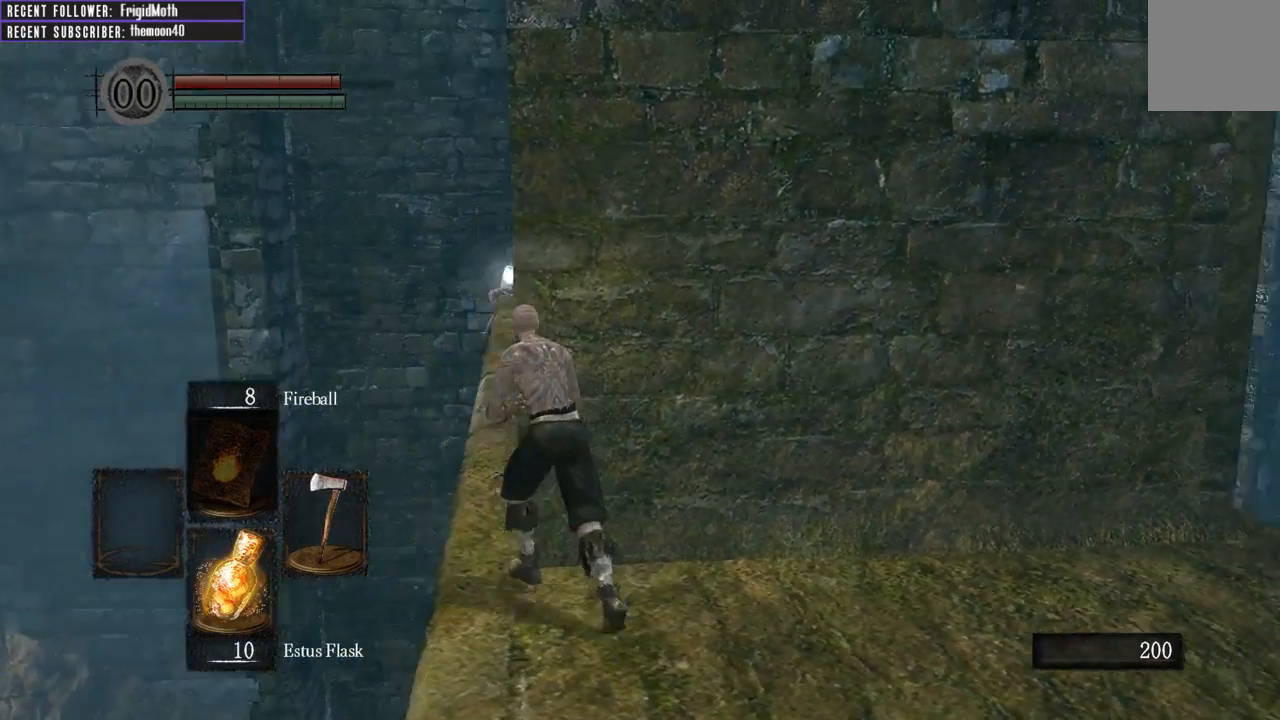
{"buttons": [], "left_stick": "up", "right_stick": "center", "events": [[17, "right_stick", "center"], [217, "left_stick", "up"]]}
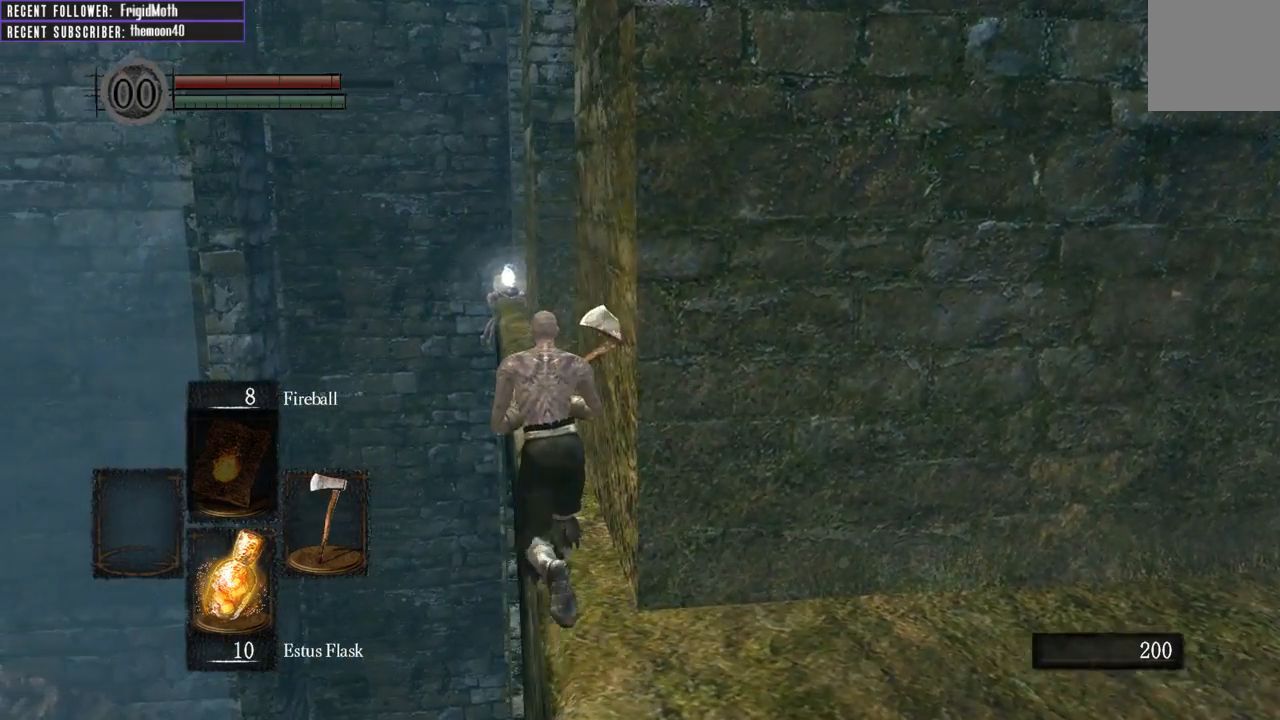
{"buttons": [], "left_stick": "up", "right_stick": "right", "events": [[183, "right_stick", "right"], [283, "right_stick", "center"], [417, "right_stick", "right"]]}
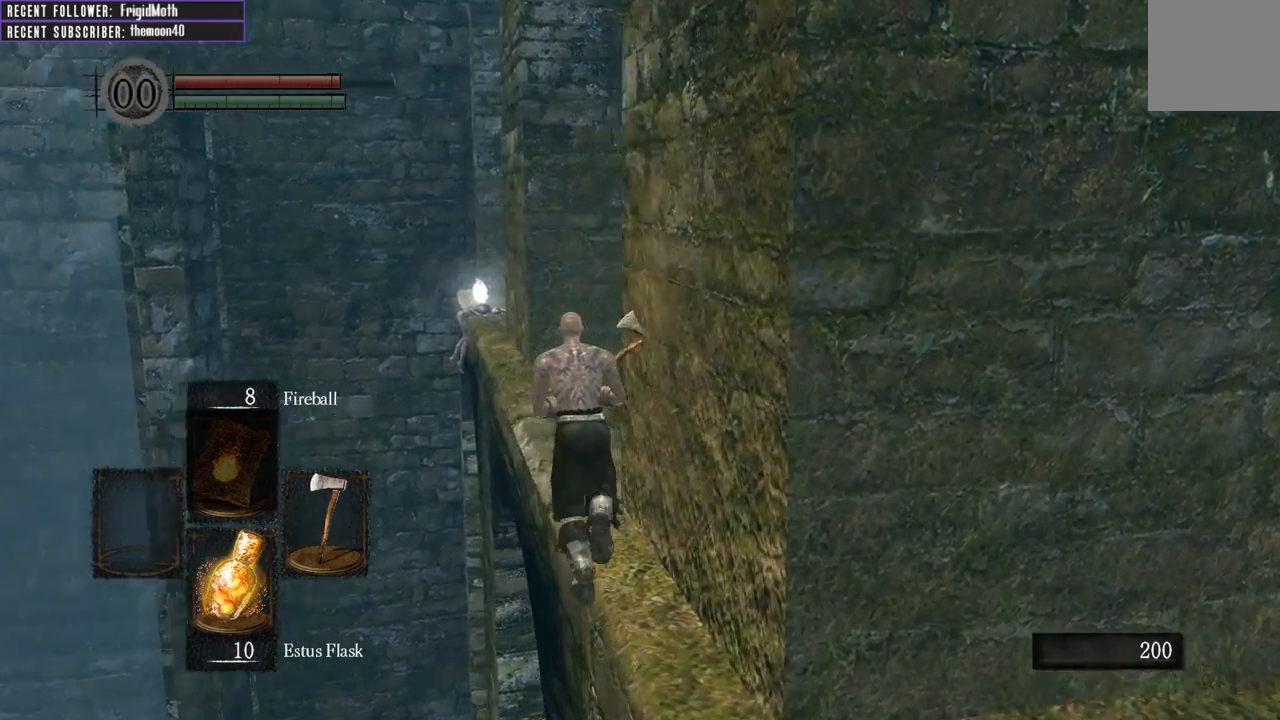
{"buttons": [], "left_stick": "up", "right_stick": "center", "events": [[33, "right_stick", "up-right"], [400, "right_stick", "center"]]}
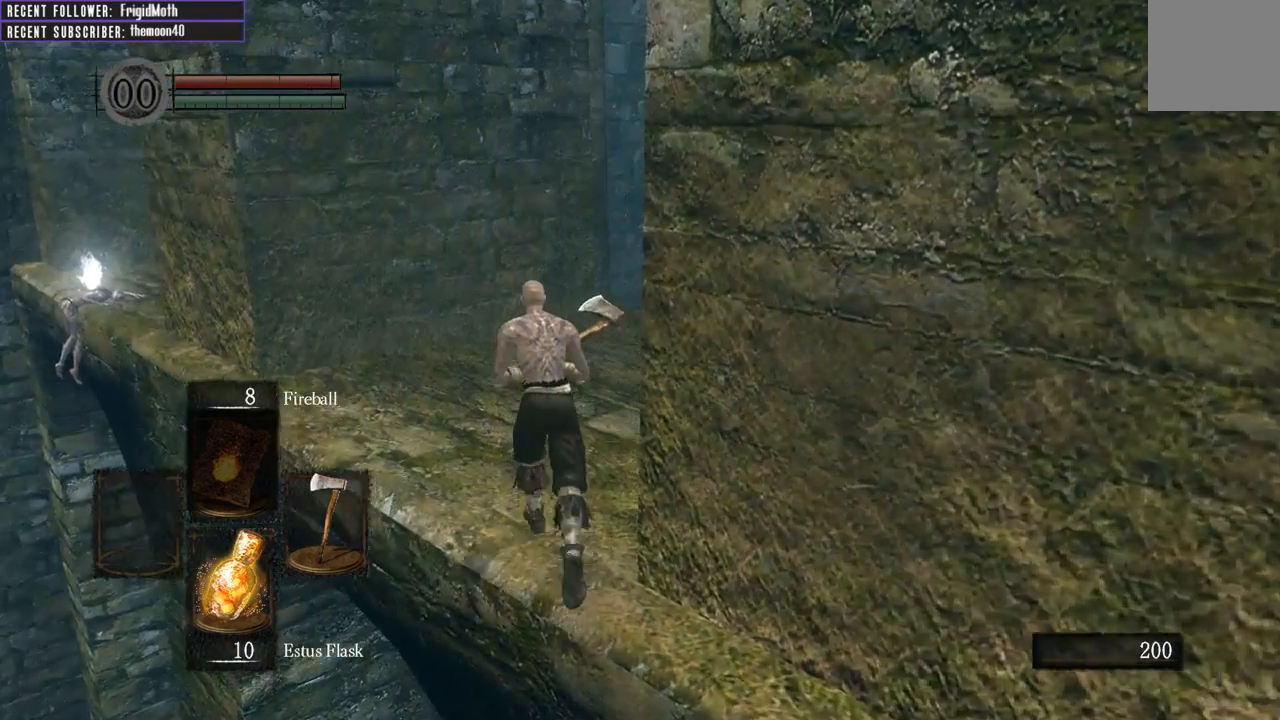
{"buttons": [], "left_stick": "up-left", "right_stick": "center", "events": [[117, "left_stick", "up-left"], [183, "right_stick", "right"], [367, "right_stick", "center"]]}
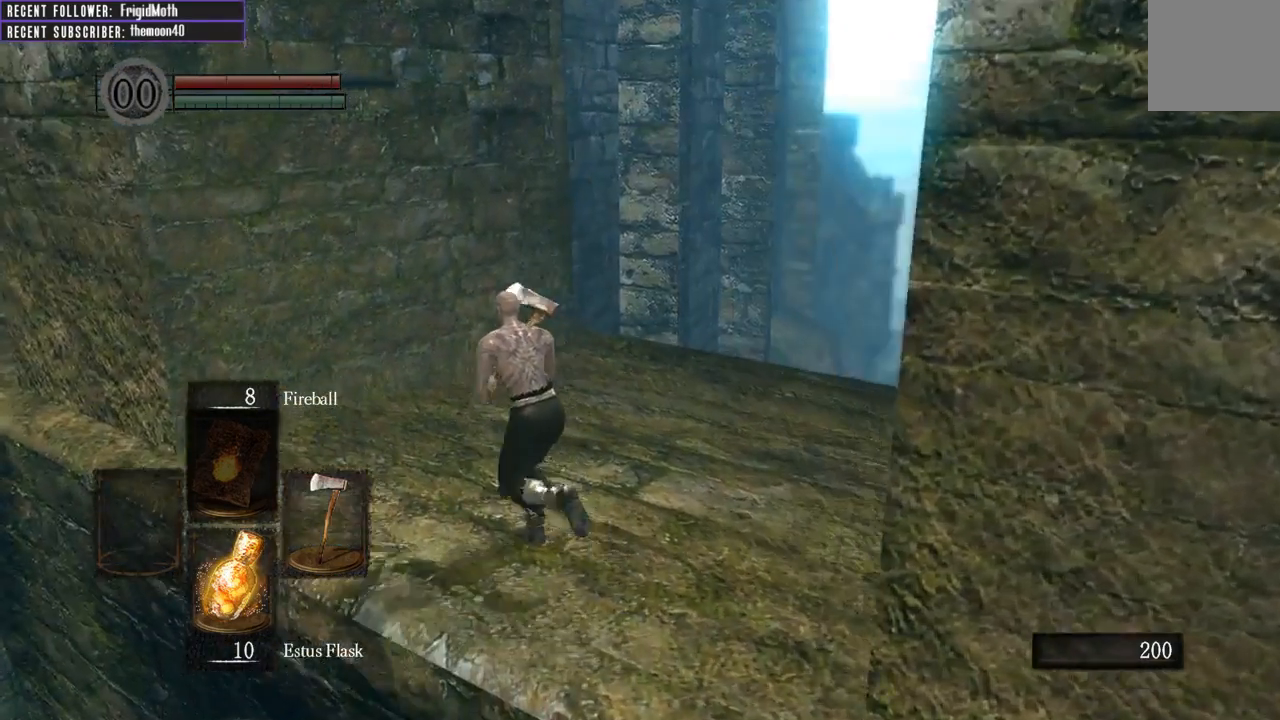
{"buttons": [], "left_stick": "up-left", "right_stick": "center", "events": [[17, "right_stick", "up-left"], [317, "right_stick", "center"]]}
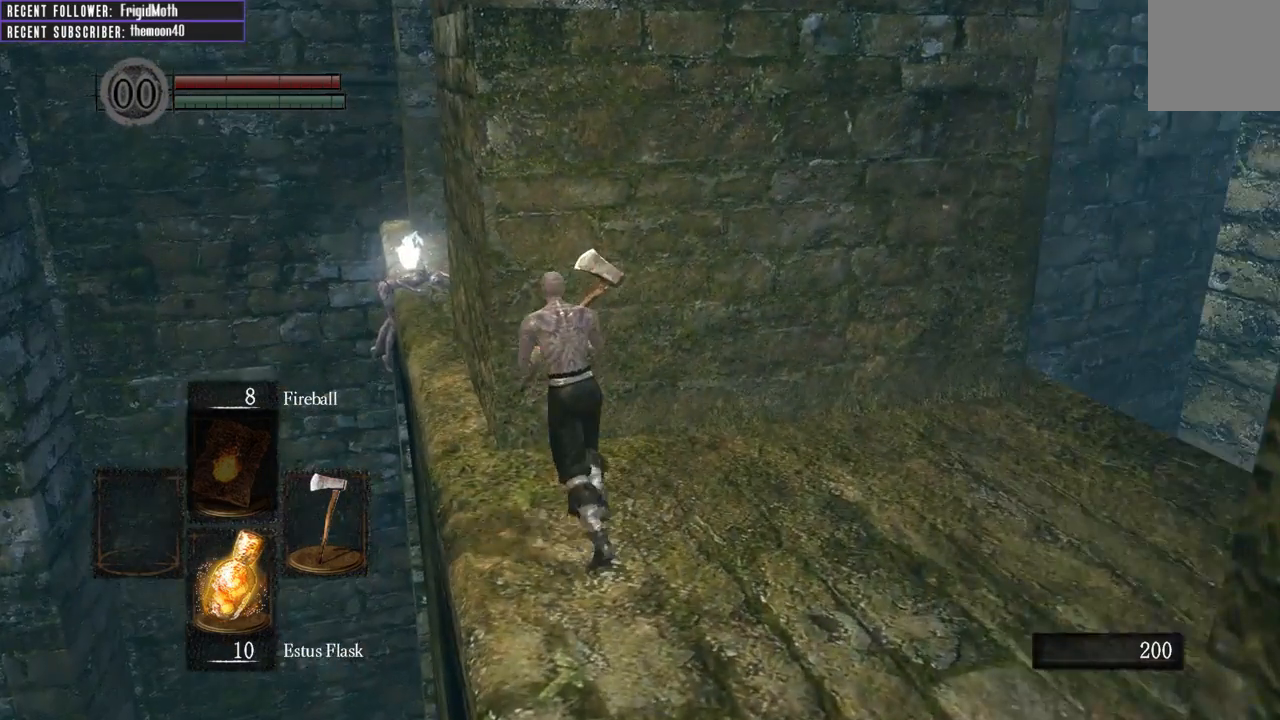
{"buttons": [], "left_stick": "up", "right_stick": "center", "events": [[433, "left_stick", "up"]]}
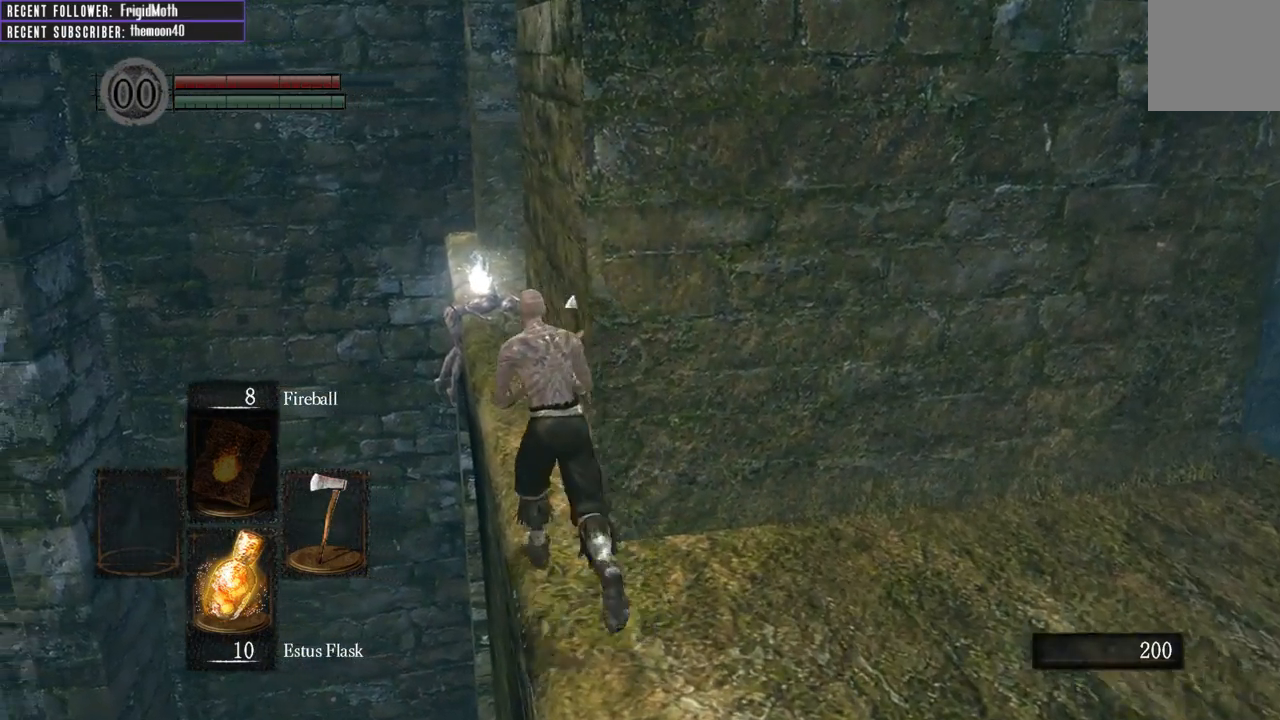
{"buttons": [], "left_stick": "up", "right_stick": "center", "events": []}
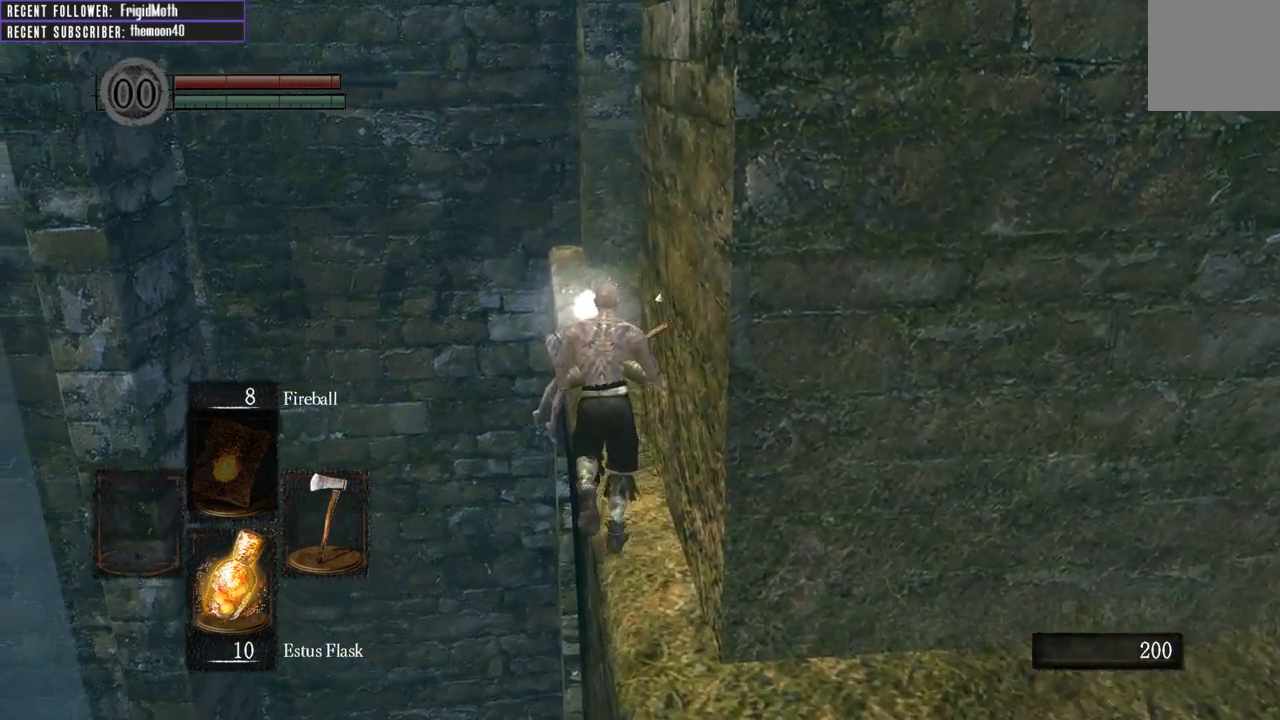
{"buttons": [], "left_stick": "up", "right_stick": "right", "events": [[167, "right_stick", "right"], [333, "right_stick", "center"], [450, "right_stick", "right"]]}
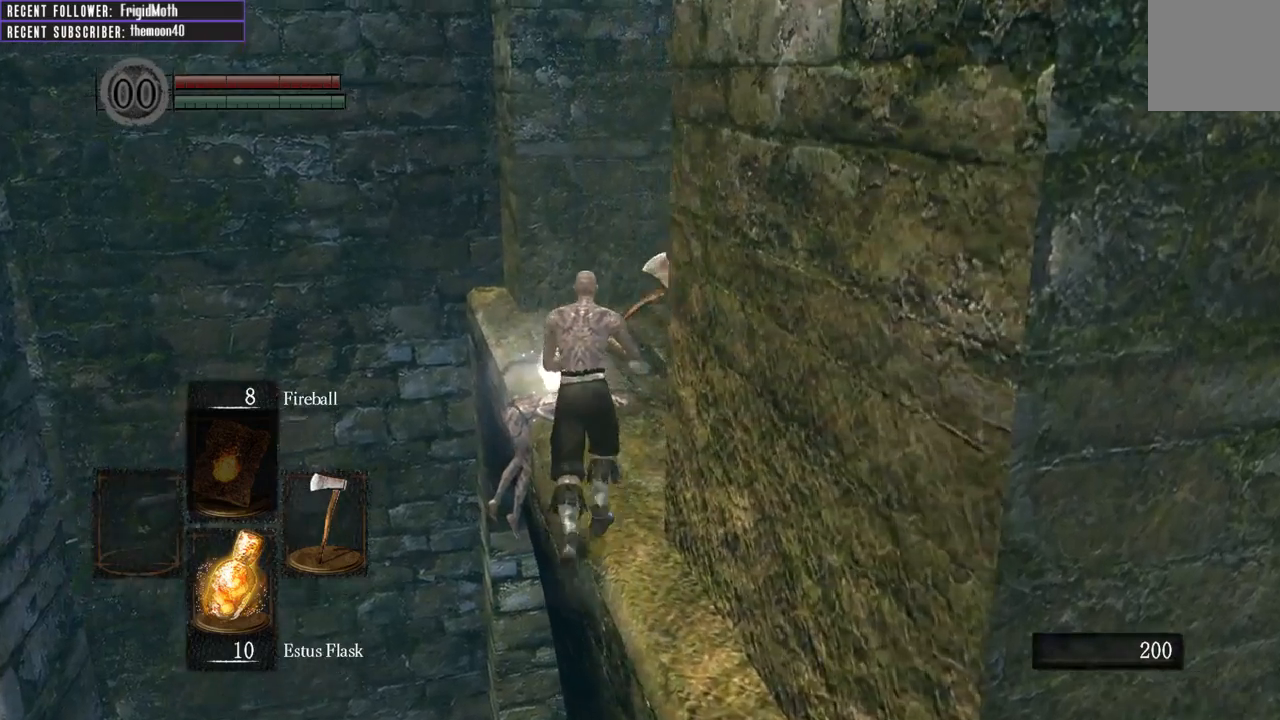
{"buttons": ["A"], "left_stick": "center", "right_stick": "center", "events": [[233, "right_stick", "center"], [333, "left_stick", "up-left"], [400, "A", "down"], [450, "left_stick", "center"]]}
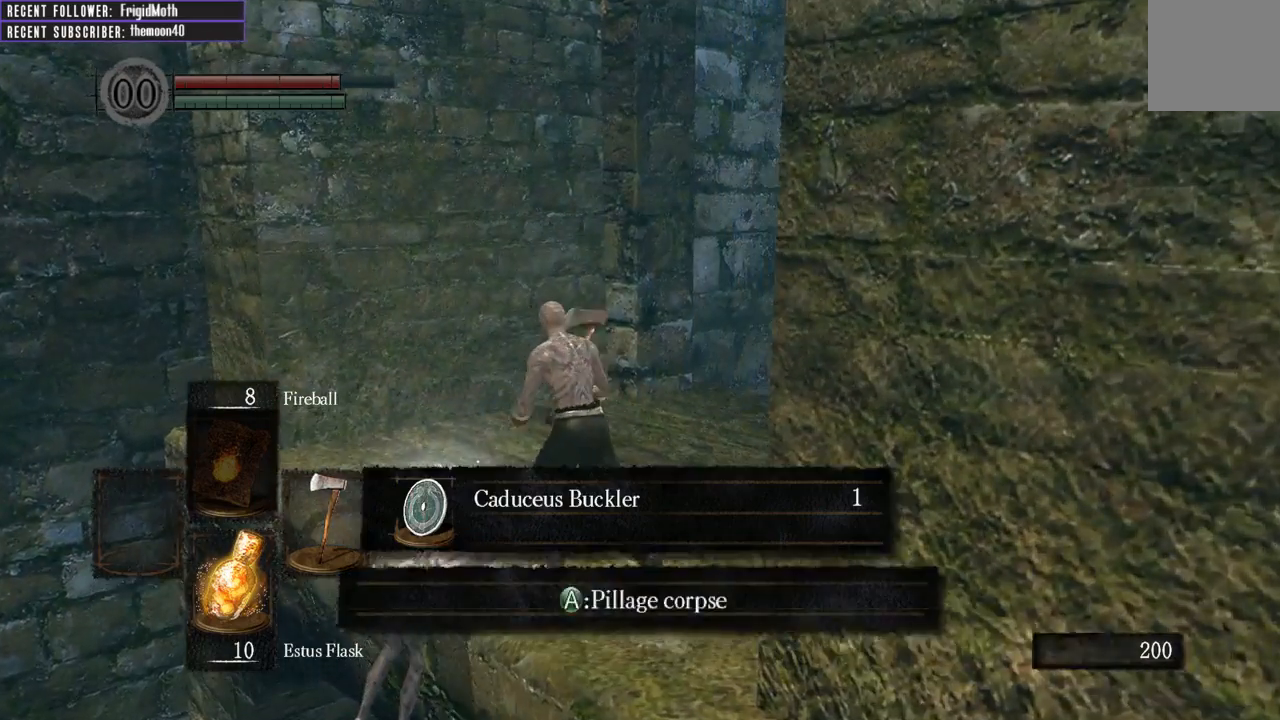
{"buttons": [], "left_stick": "center", "right_stick": "center", "events": [[17, "A", "up"]]}
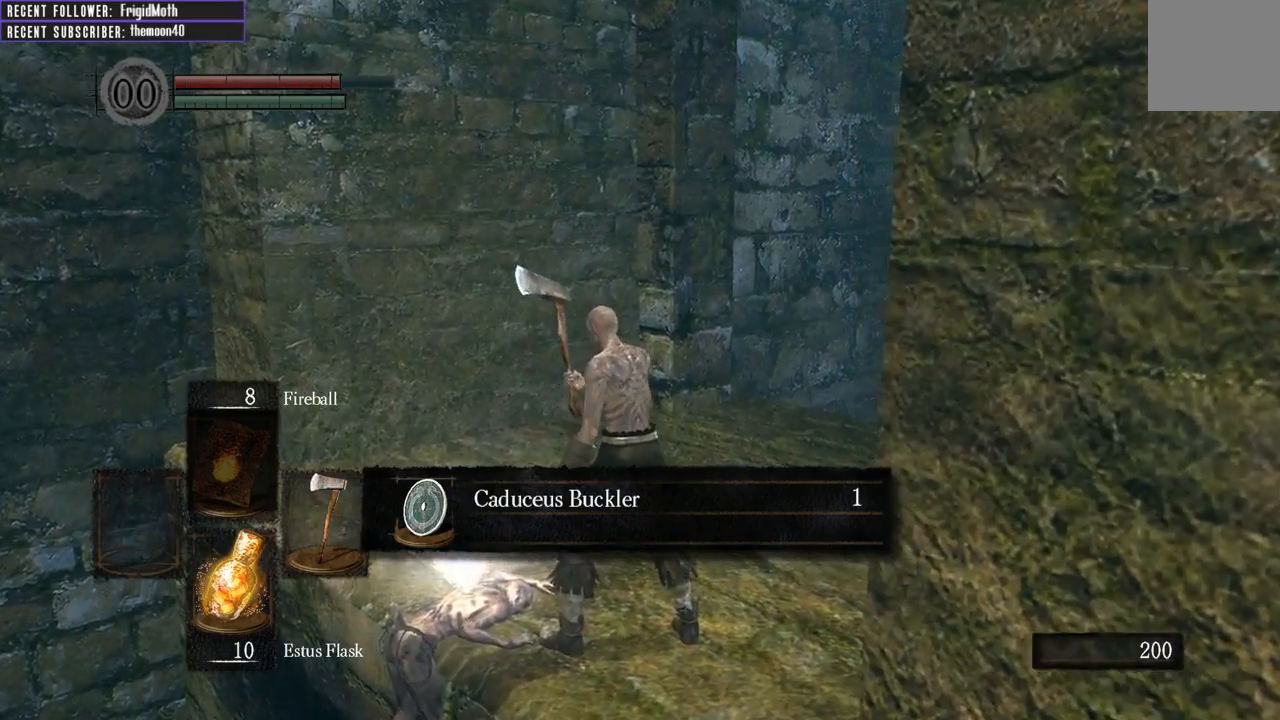
{"buttons": [], "left_stick": "center", "right_stick": "center", "events": []}
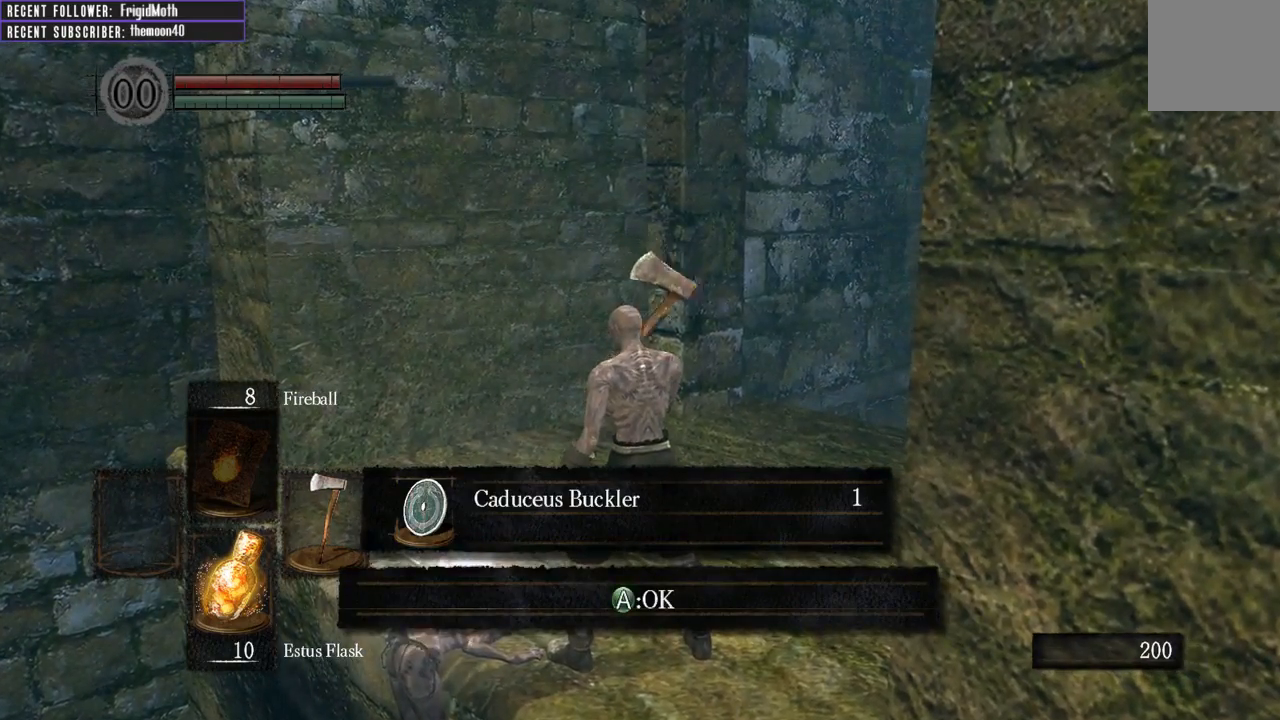
{"buttons": [], "left_stick": "up", "right_stick": "right", "events": [[150, "A", "down"], [233, "A", "up"], [400, "right_stick", "right"], [467, "left_stick", "up"]]}
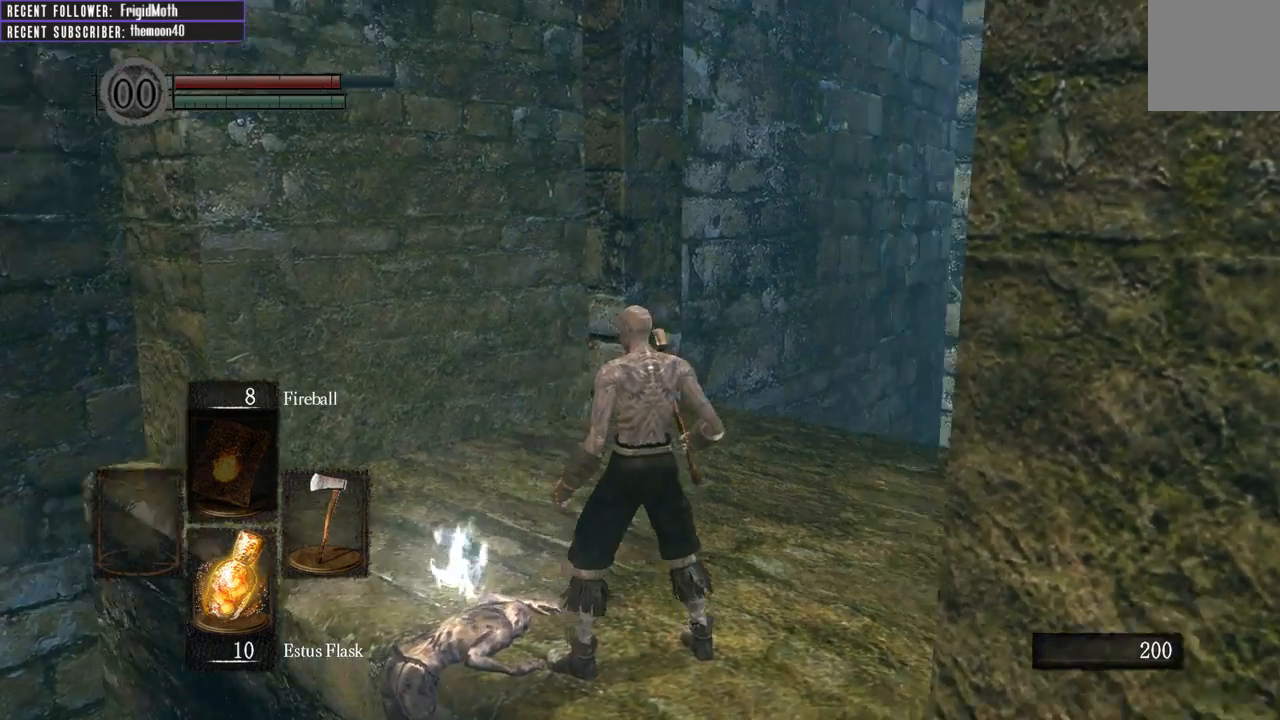
{"buttons": [], "left_stick": "right", "right_stick": "right", "events": [[250, "left_stick", "up-right"], [367, "right_stick", "center"], [417, "left_stick", "right"], [467, "right_stick", "right"]]}
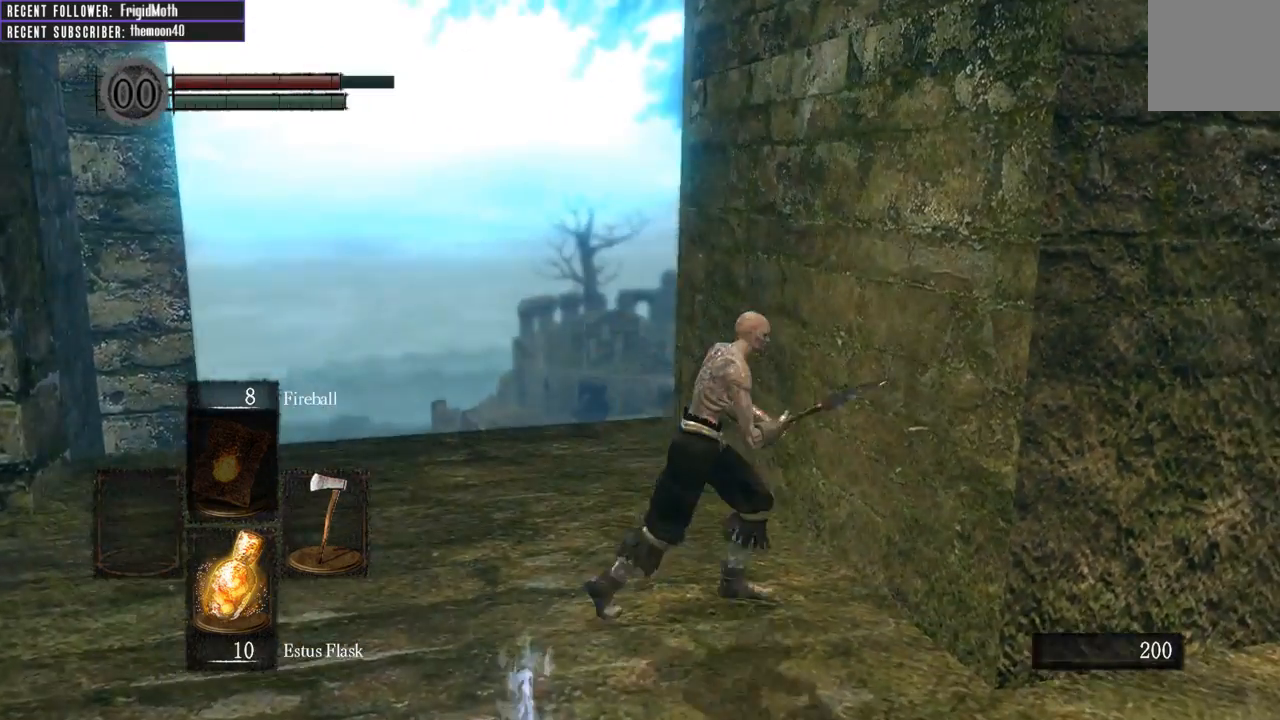
{"buttons": [], "left_stick": "up-right", "right_stick": "center", "events": [[283, "left_stick", "up-right"], [317, "right_stick", "center"]]}
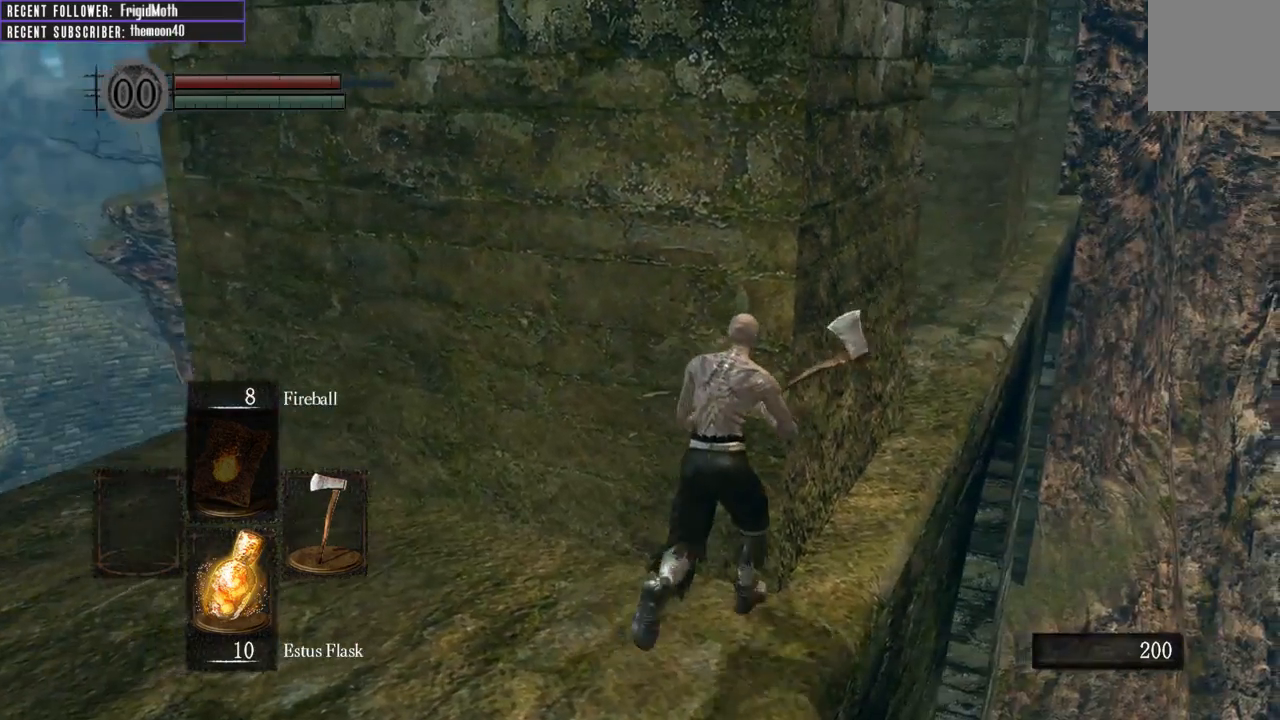
{"buttons": [], "left_stick": "center", "right_stick": "center", "events": [[33, "right_stick", "right"], [200, "right_stick", "center"], [467, "left_stick", "center"]]}
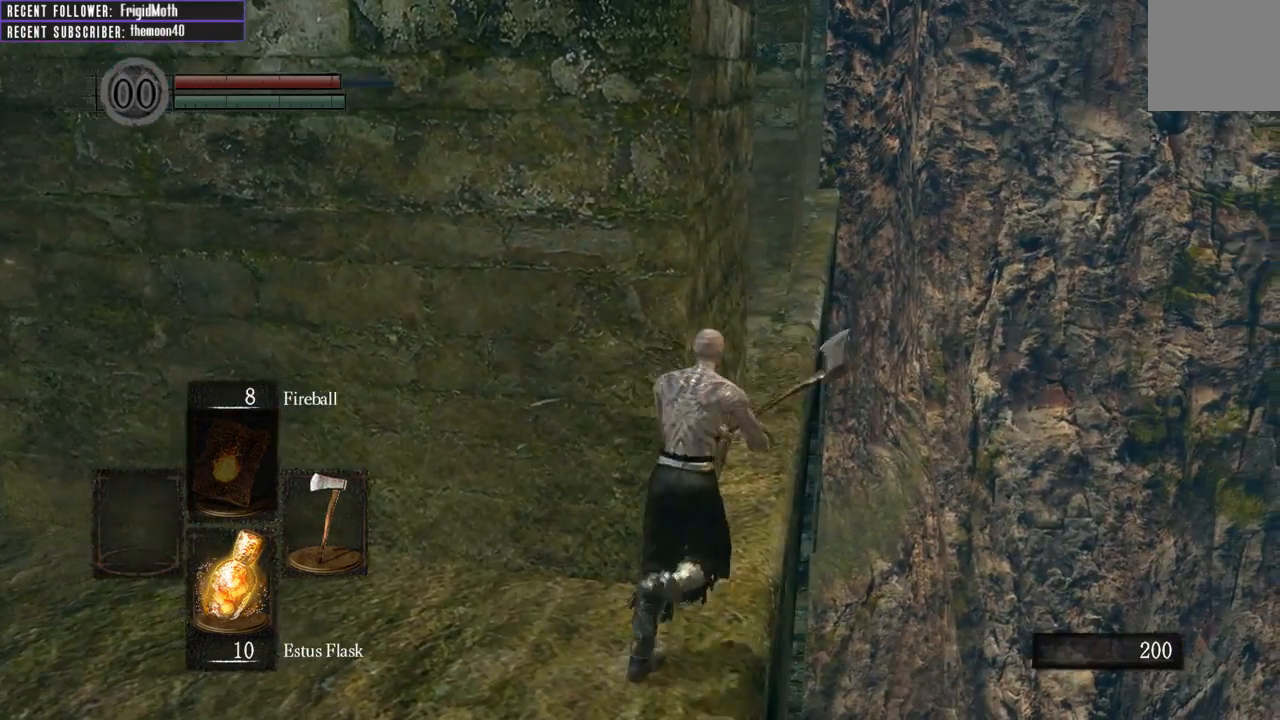
{"buttons": [], "left_stick": "up", "right_stick": "center", "events": [[300, "left_stick", "up"]]}